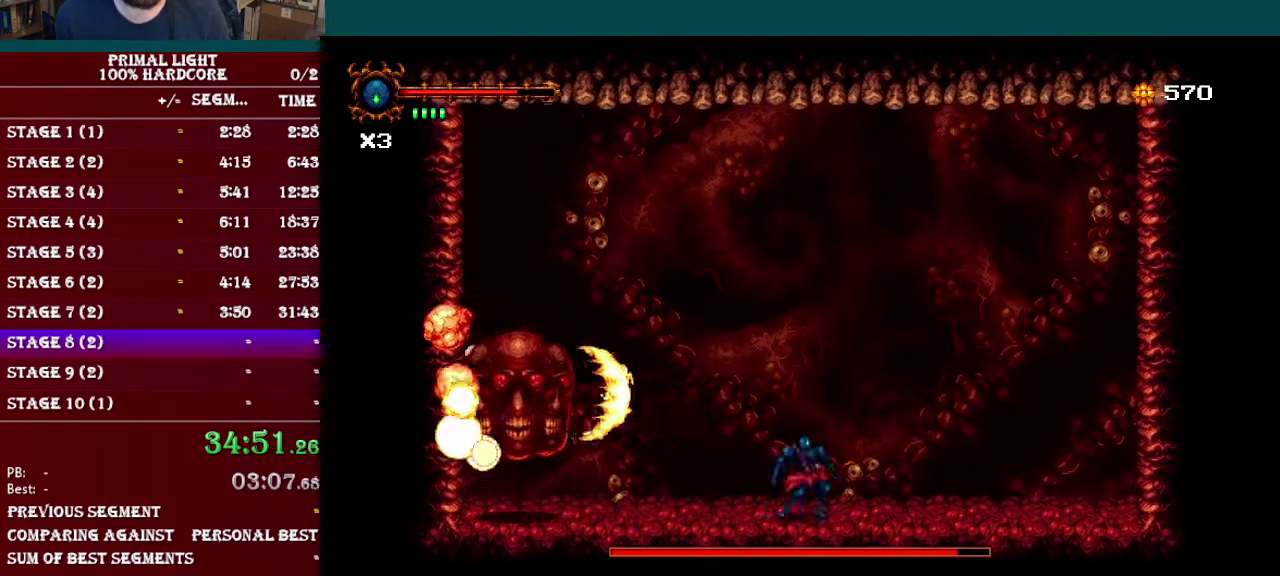
Gameplay with a controller (Nintendo layout); each line is a JSON object with the inputs held at the frame after it. "events" lists button and stick changes between this image and that frame as [ms after this image, input, new state], when the widget could be followed in between. Not read: L3 R3.
{"buttons": ["DPAD_DOWN"], "events": [[50, "DPAD_LEFT", "down"], [133, "DPAD_DOWN", "down"], [166, "DPAD_LEFT", "up"]]}
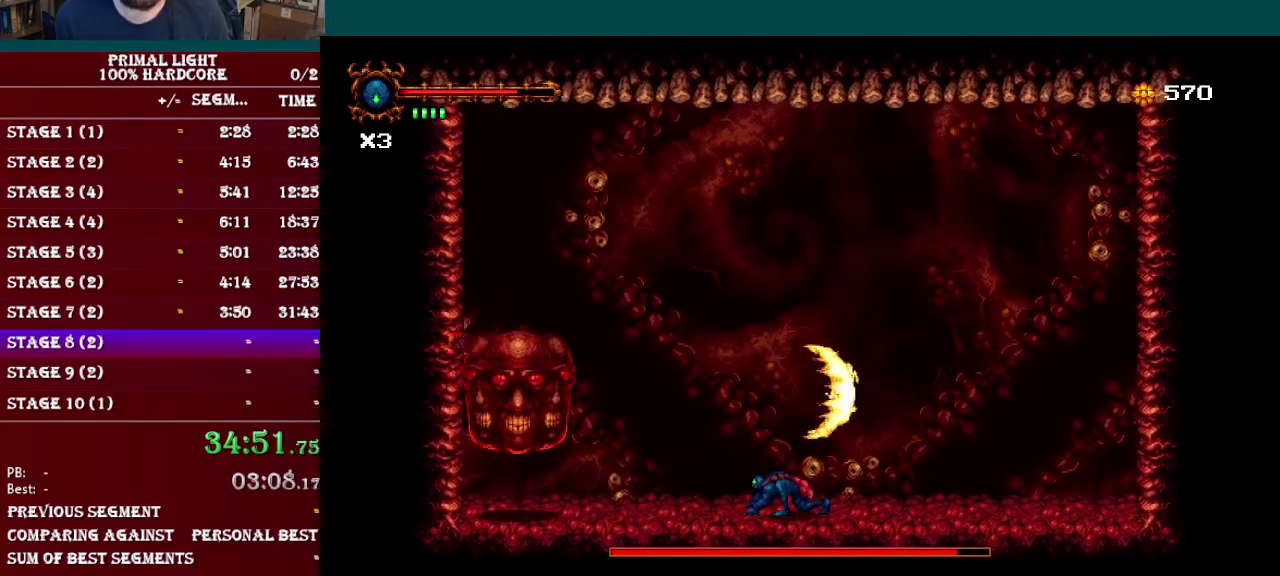
{"buttons": ["DPAD_LEFT"], "events": [[184, "DPAD_DOWN", "up"], [334, "DPAD_LEFT", "down"]]}
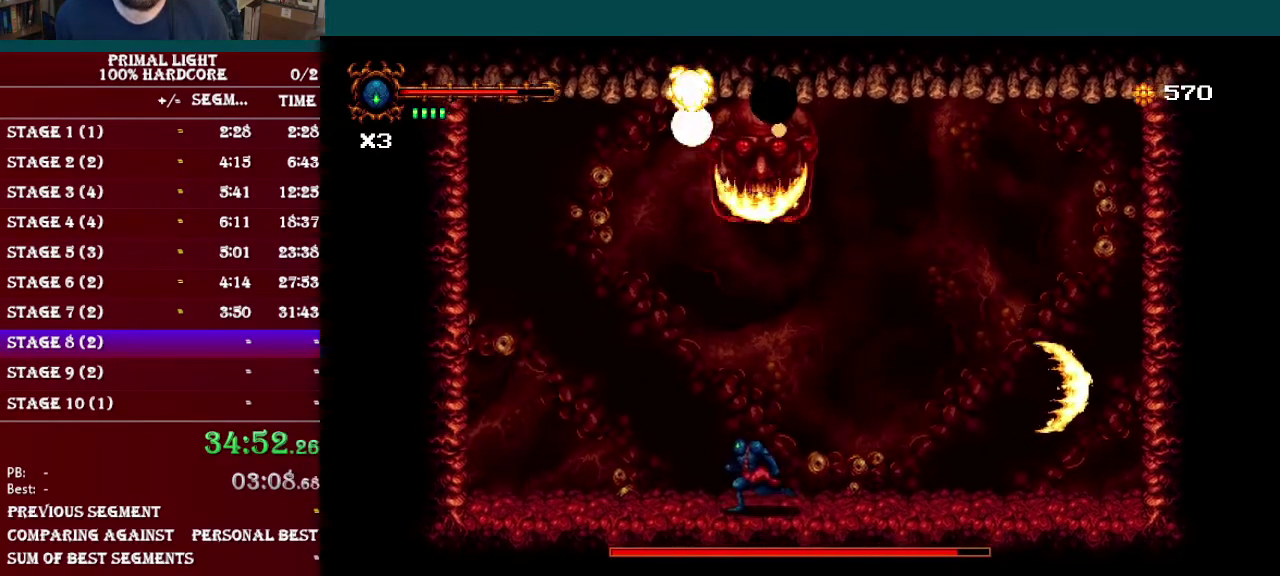
{"buttons": [], "events": [[350, "B", "down"], [450, "DPAD_LEFT", "up"], [500, "B", "up"]]}
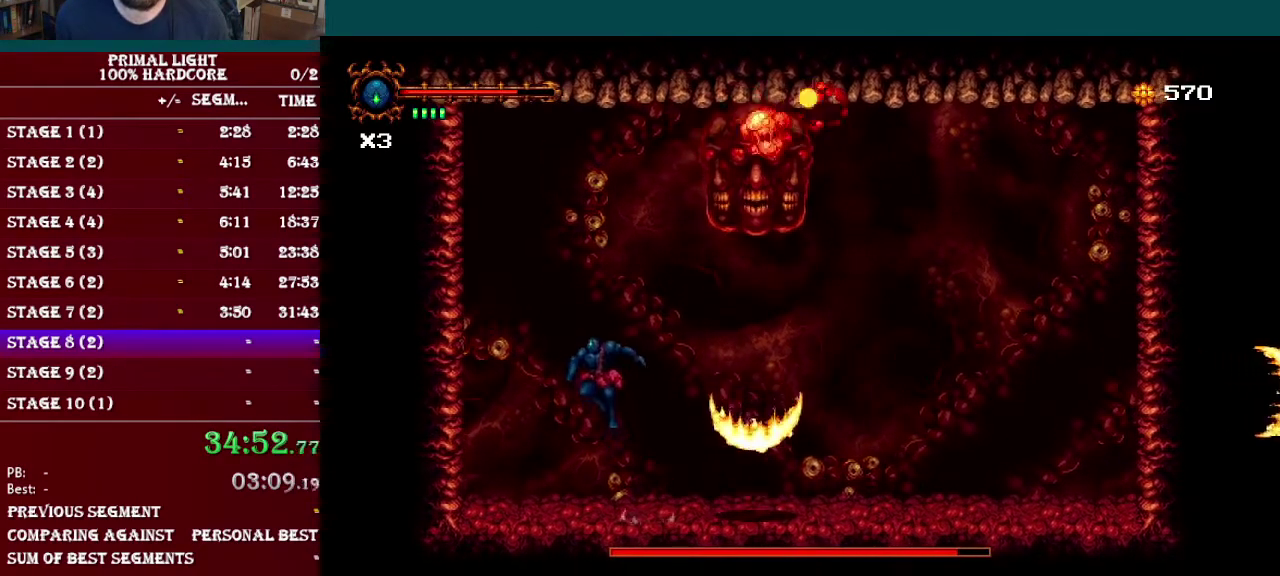
{"buttons": ["Y"], "events": [[17, "DPAD_RIGHT", "down"], [67, "B", "down"], [134, "DPAD_RIGHT", "up"], [134, "Y", "down"], [234, "B", "up"], [317, "Y", "up"], [417, "Y", "down"]]}
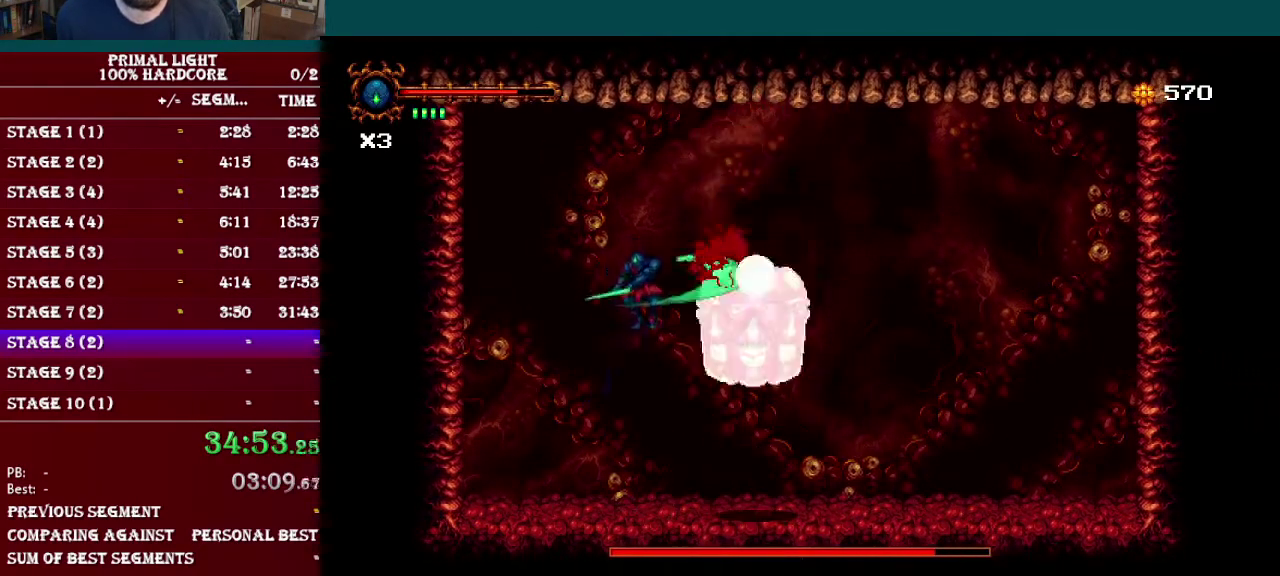
{"buttons": [], "events": [[50, "Y", "up"], [283, "Y", "down"], [417, "Y", "up"]]}
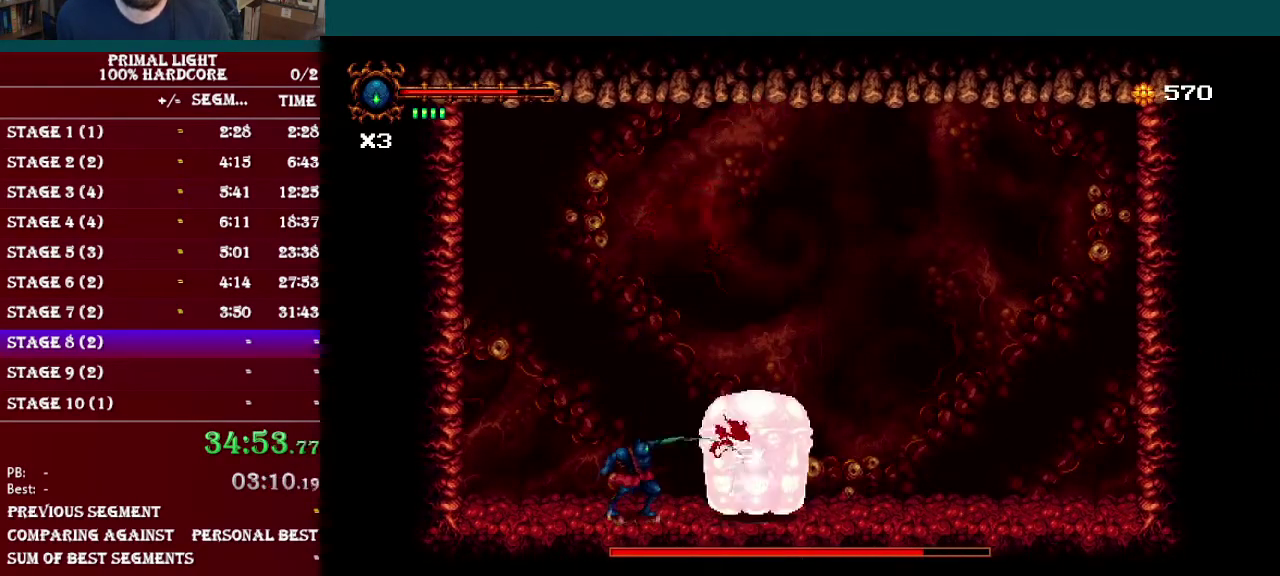
{"buttons": ["R1", "DPAD_RIGHT"], "events": [[33, "Y", "down"], [167, "Y", "up"], [350, "DPAD_RIGHT", "down"], [484, "R1", "down"]]}
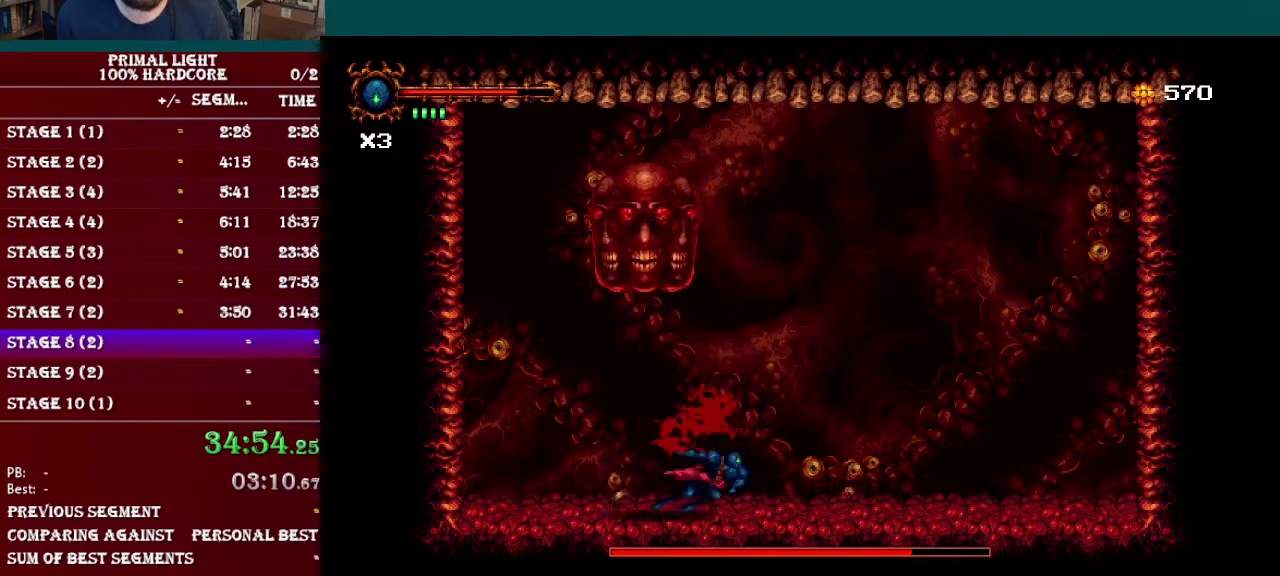
{"buttons": ["DPAD_RIGHT"], "events": [[150, "R1", "up"]]}
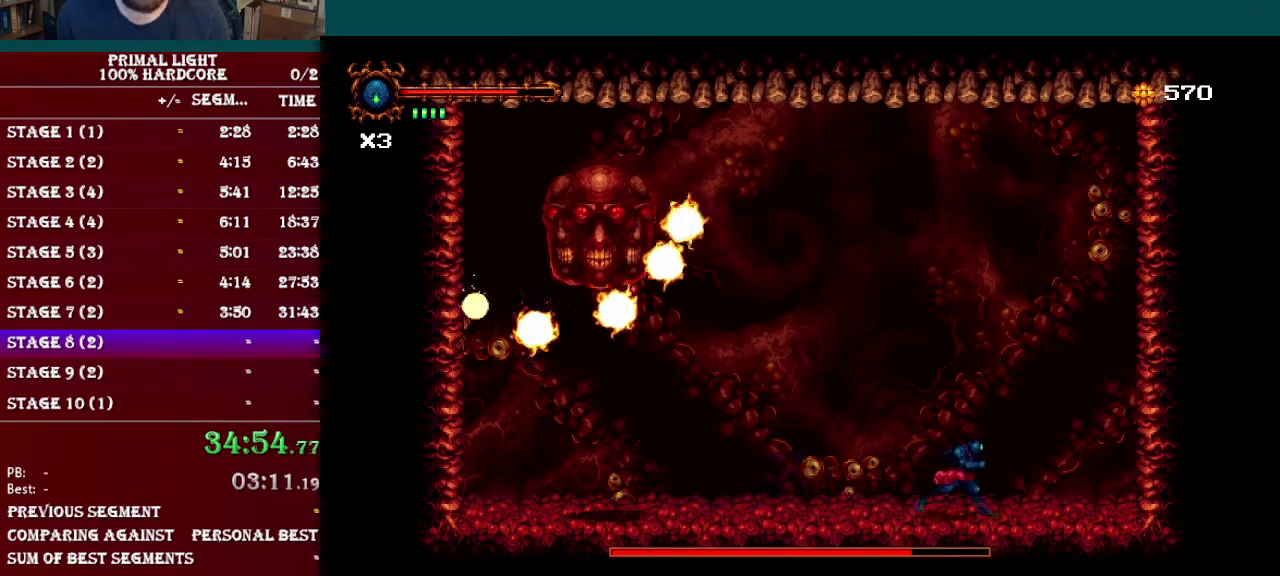
{"buttons": ["B", "DPAD_LEFT"], "events": [[50, "DPAD_RIGHT", "up"], [167, "B", "down"], [300, "DPAD_LEFT", "down"]]}
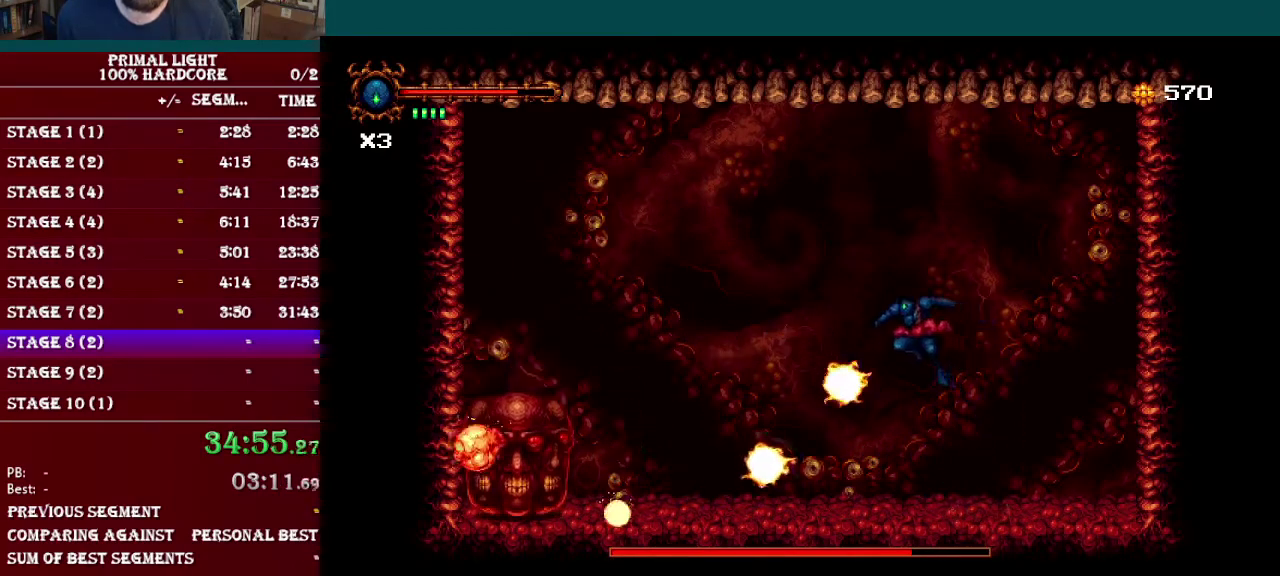
{"buttons": [], "events": [[50, "R1", "down"], [200, "R1", "up"], [216, "B", "up"], [333, "Y", "down"], [350, "DPAD_LEFT", "up"], [483, "Y", "up"]]}
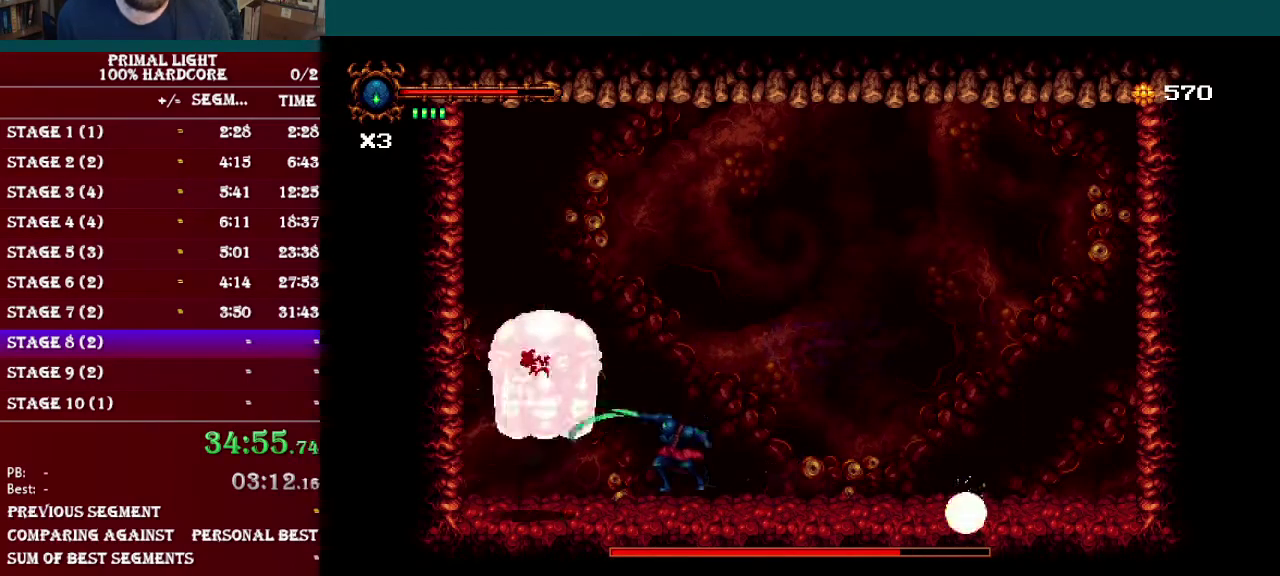
{"buttons": ["DPAD_RIGHT"], "events": [[100, "Y", "down"], [234, "Y", "up"], [334, "DPAD_RIGHT", "down"]]}
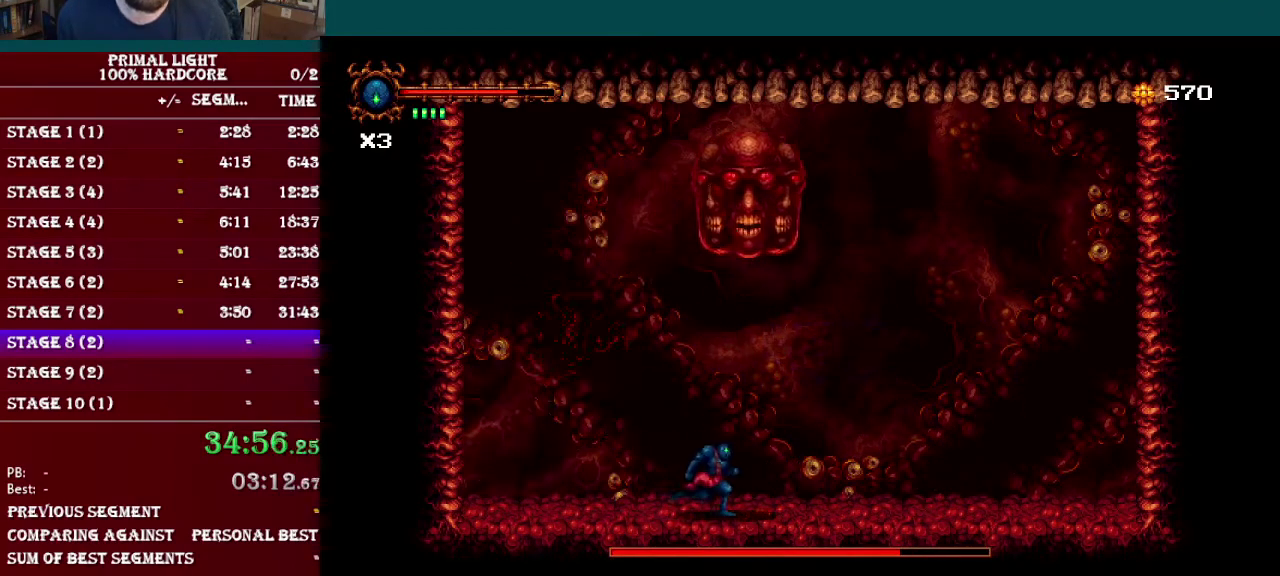
{"buttons": ["DPAD_LEFT"], "events": [[66, "R1", "down"], [233, "R1", "up"], [283, "DPAD_RIGHT", "up"], [333, "DPAD_LEFT", "down"]]}
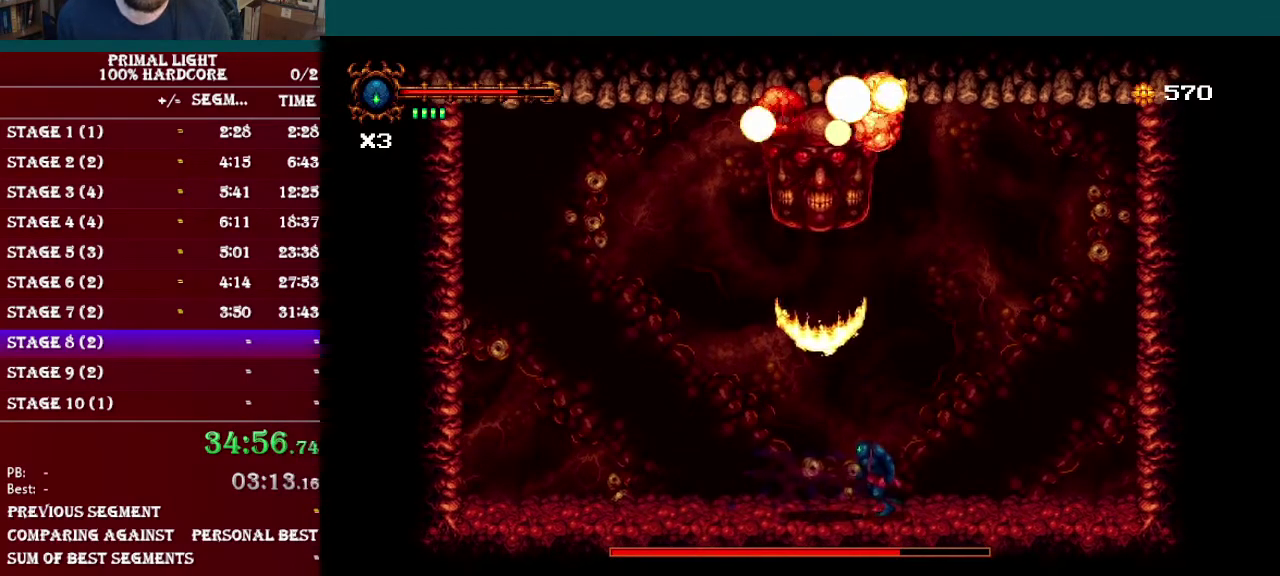
{"buttons": ["DPAD_RIGHT"], "events": [[100, "R1", "down"], [267, "R1", "up"], [417, "DPAD_LEFT", "up"], [501, "DPAD_RIGHT", "down"]]}
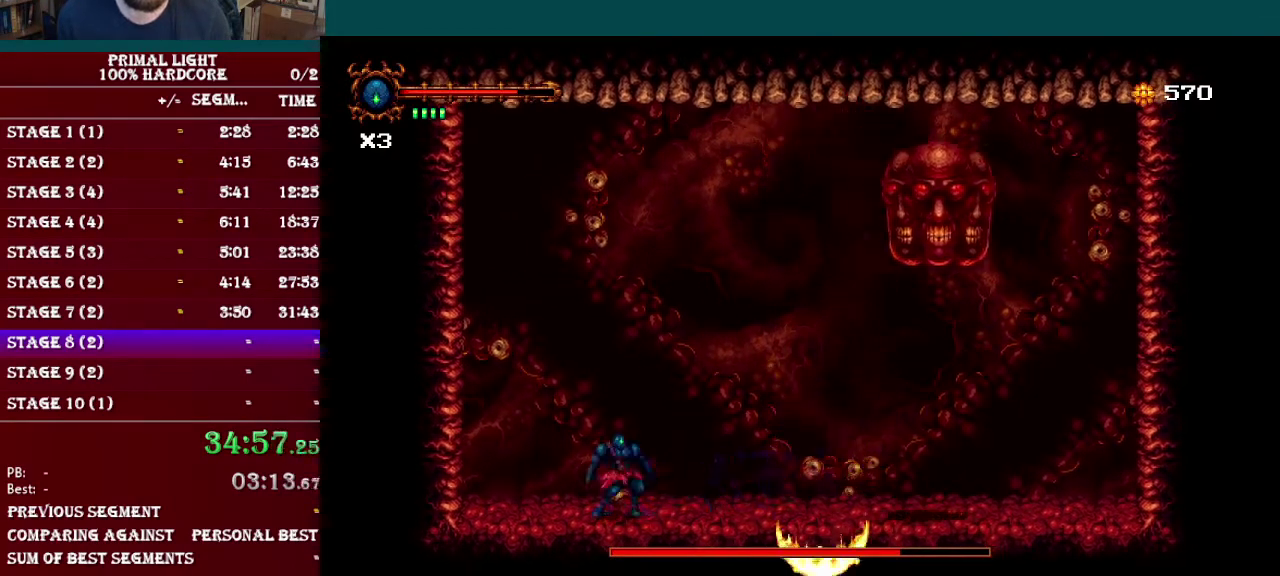
{"buttons": ["DPAD_RIGHT"], "events": []}
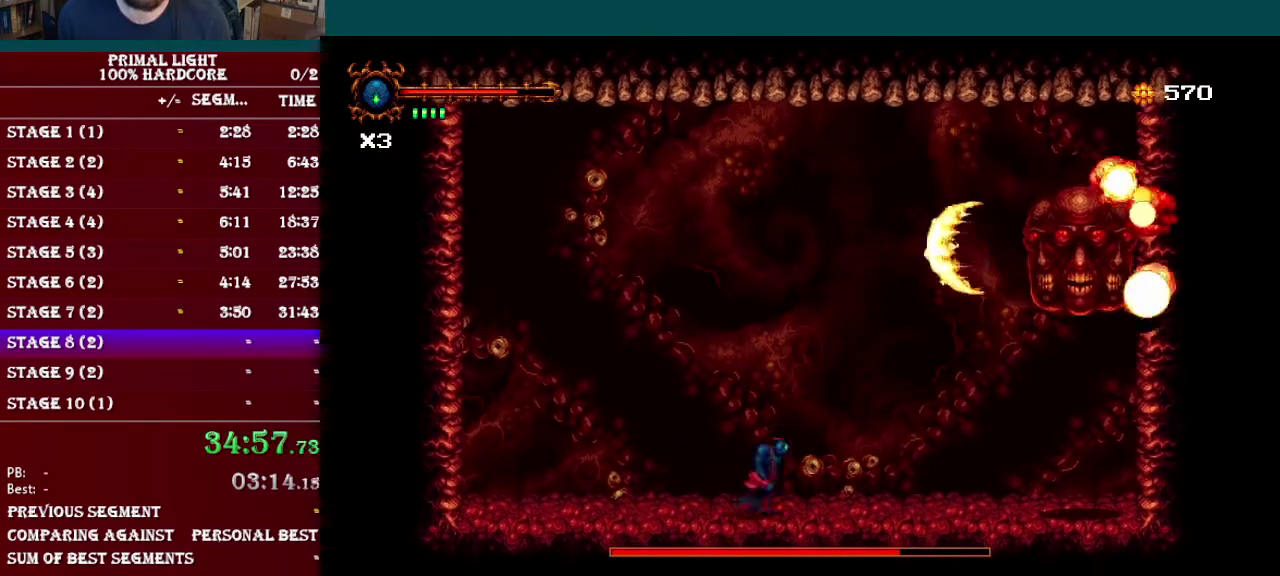
{"buttons": [], "events": [[501, "DPAD_RIGHT", "up"]]}
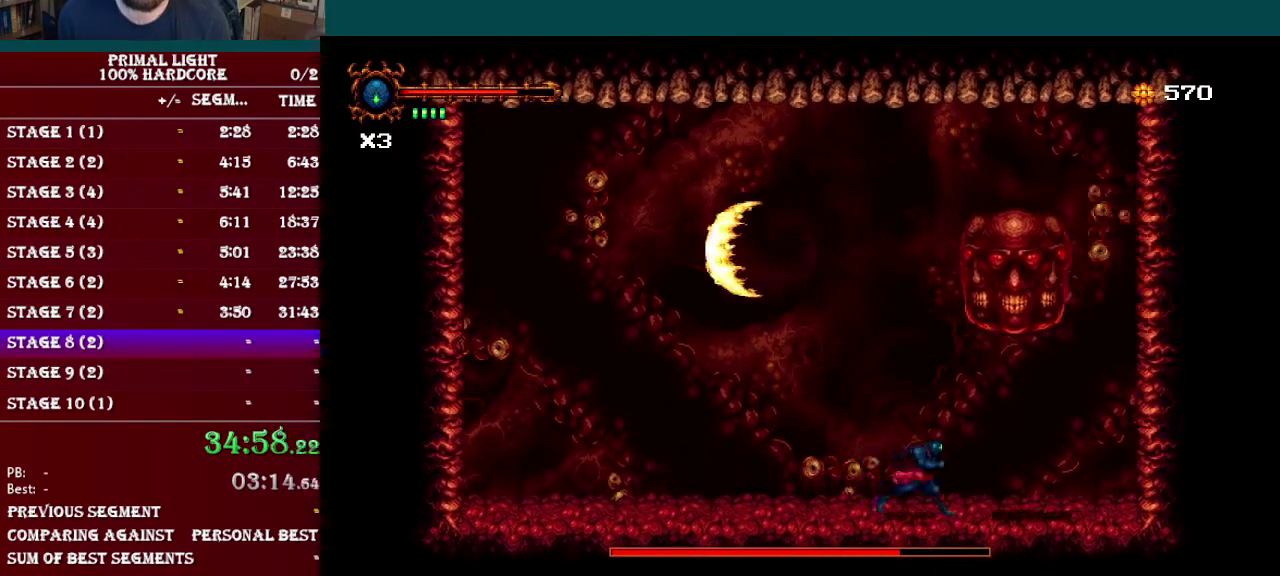
{"buttons": ["DPAD_LEFT"], "events": [[17, "DPAD_DOWN", "down"], [317, "DPAD_DOWN", "up"], [317, "DPAD_LEFT", "down"]]}
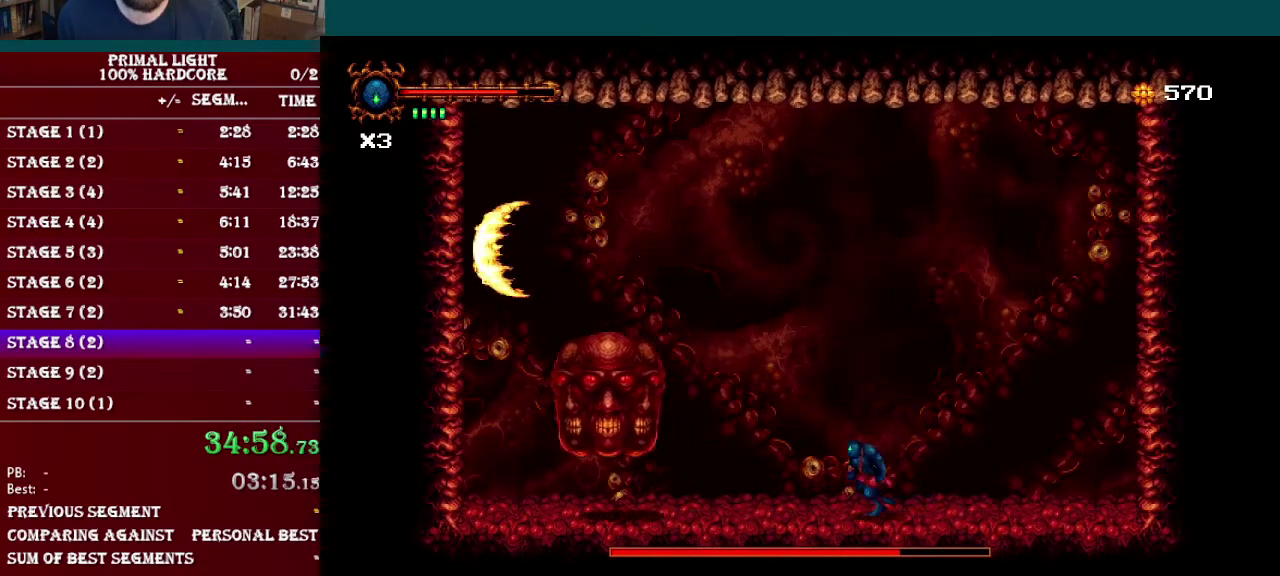
{"buttons": ["B", "DPAD_LEFT"], "events": [[217, "DPAD_LEFT", "up"], [234, "B", "down"], [351, "DPAD_LEFT", "down"]]}
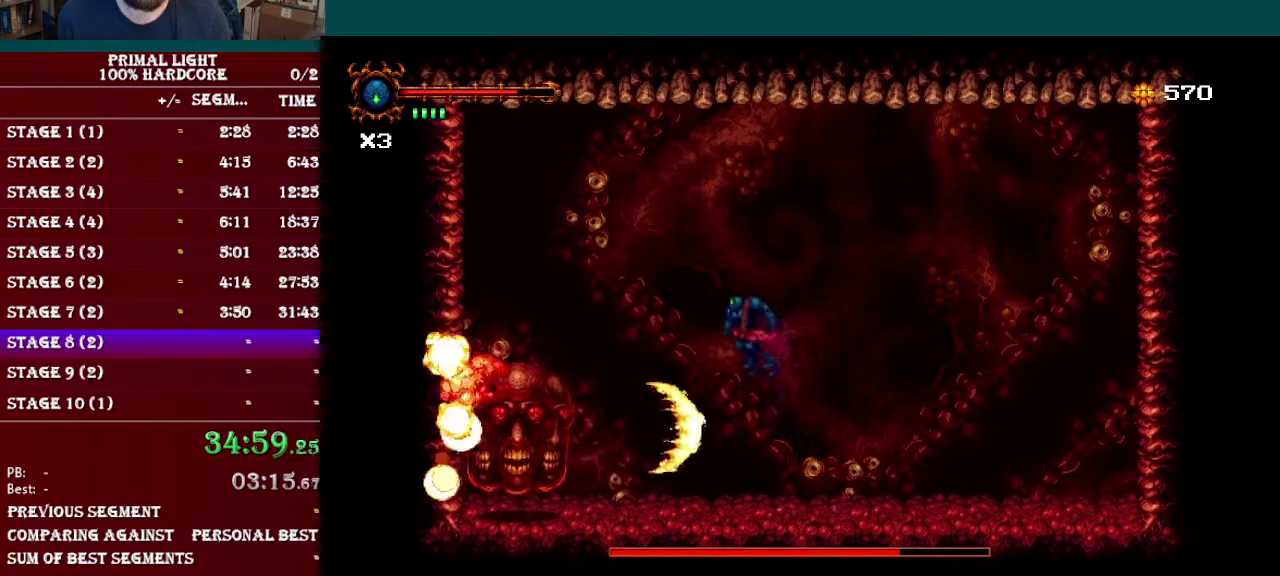
{"buttons": ["Y"], "events": [[83, "B", "up"], [300, "DPAD_LEFT", "up"], [467, "Y", "down"]]}
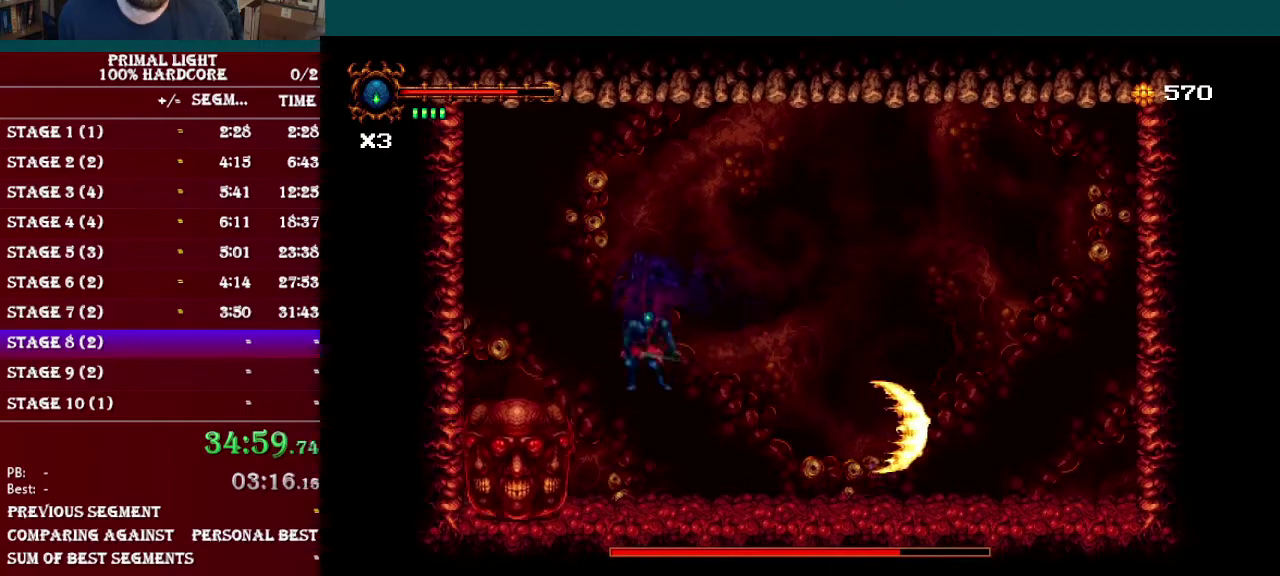
{"buttons": [], "events": [[167, "Y", "up"], [301, "Y", "down"], [417, "Y", "up"]]}
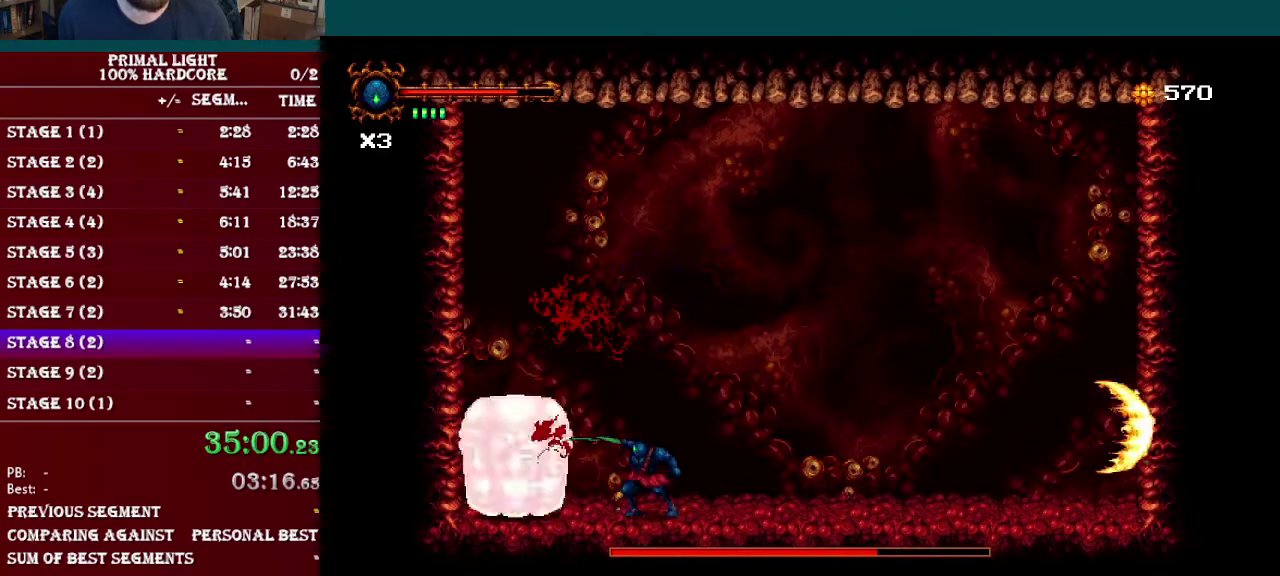
{"buttons": ["DPAD_RIGHT"], "events": [[17, "Y", "down"], [167, "Y", "up"], [500, "DPAD_RIGHT", "down"]]}
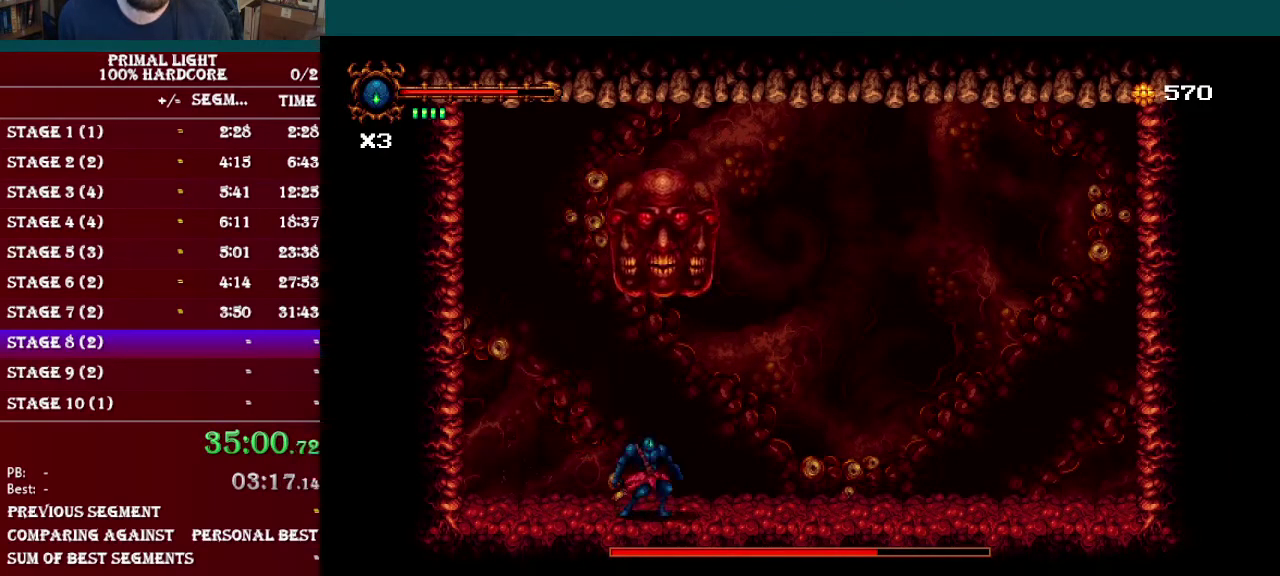
{"buttons": ["DPAD_RIGHT"], "events": [[167, "R1", "down"], [351, "R1", "up"]]}
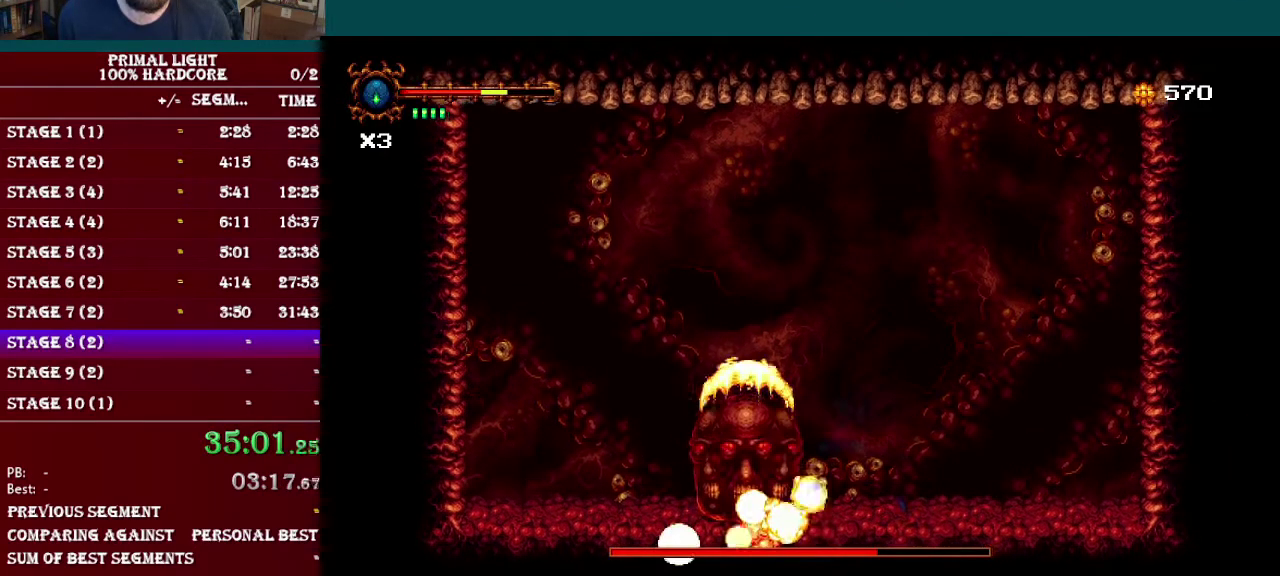
{"buttons": ["Y"], "events": [[67, "DPAD_RIGHT", "up"], [117, "DPAD_LEFT", "down"], [267, "Y", "down"], [334, "DPAD_LEFT", "up"], [384, "Y", "up"], [450, "Y", "down"]]}
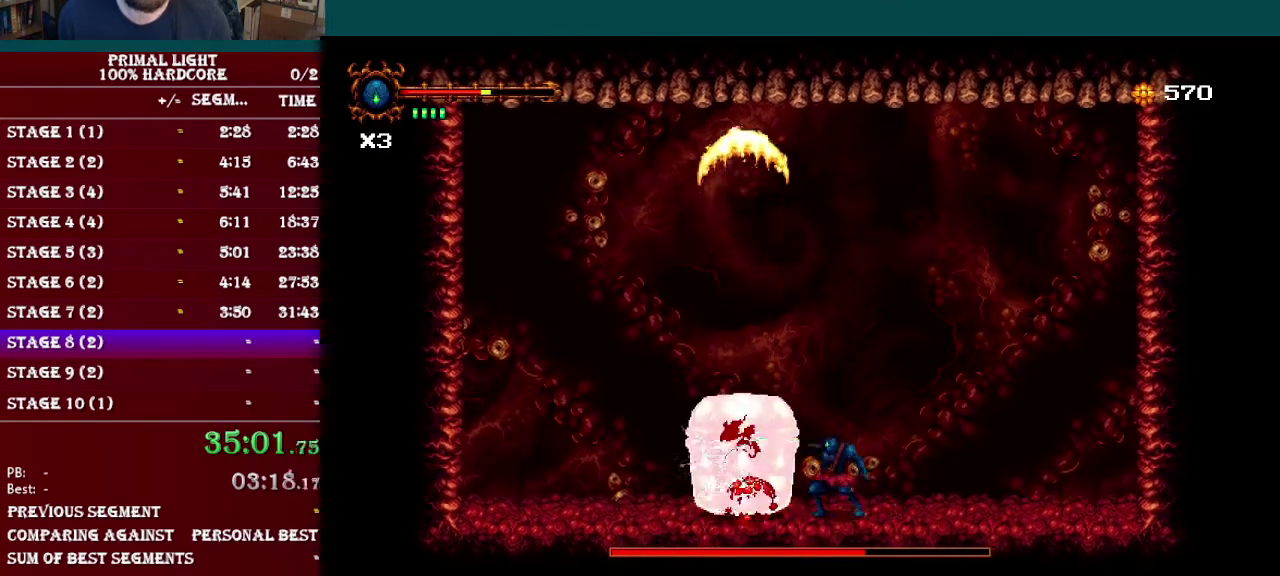
{"buttons": ["DPAD_LEFT"], "events": [[67, "Y", "up"], [401, "DPAD_LEFT", "down"]]}
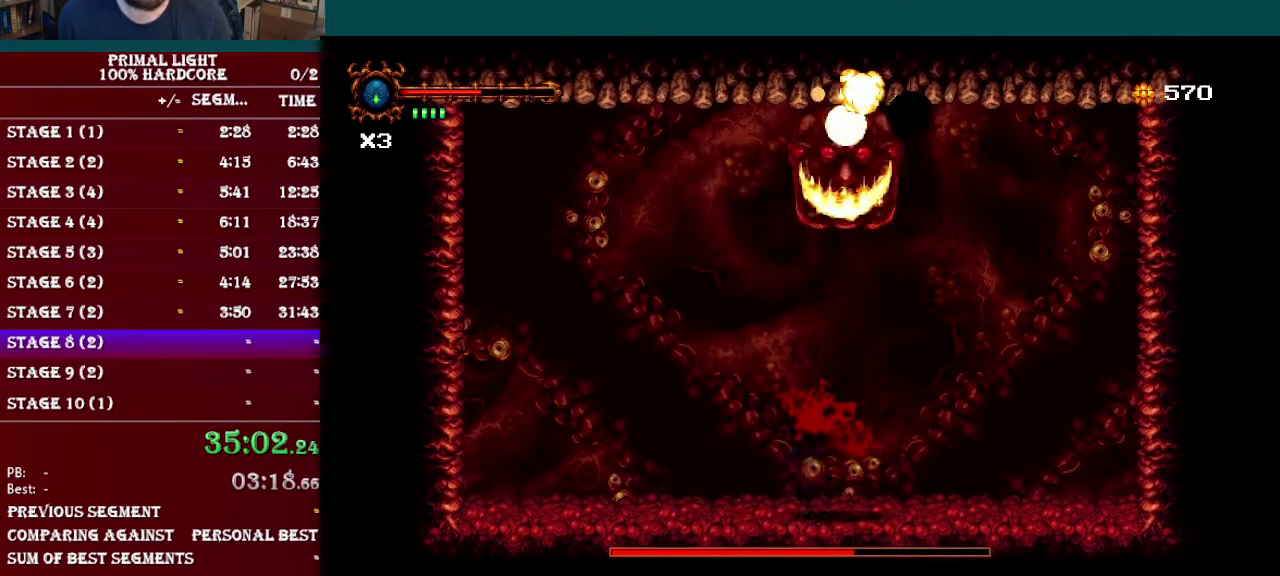
{"buttons": ["B", "Y", "DPAD_RIGHT"], "events": [[17, "B", "down"], [167, "B", "up"], [200, "DPAD_LEFT", "up"], [250, "B", "down"], [300, "DPAD_LEFT", "down"], [417, "DPAD_LEFT", "up"], [417, "DPAD_UP", "down"], [467, "DPAD_RIGHT", "down"], [467, "DPAD_UP", "up"], [467, "Y", "down"]]}
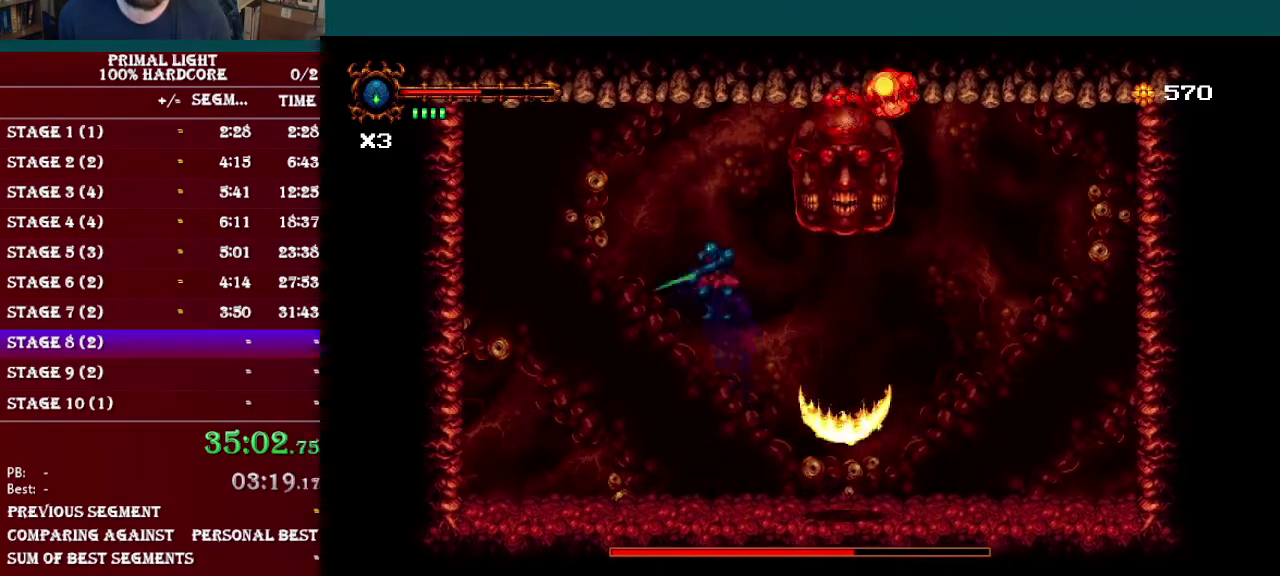
{"buttons": [], "events": [[151, "B", "up"], [151, "DPAD_RIGHT", "up"], [184, "Y", "up"], [267, "Y", "down"], [401, "Y", "up"]]}
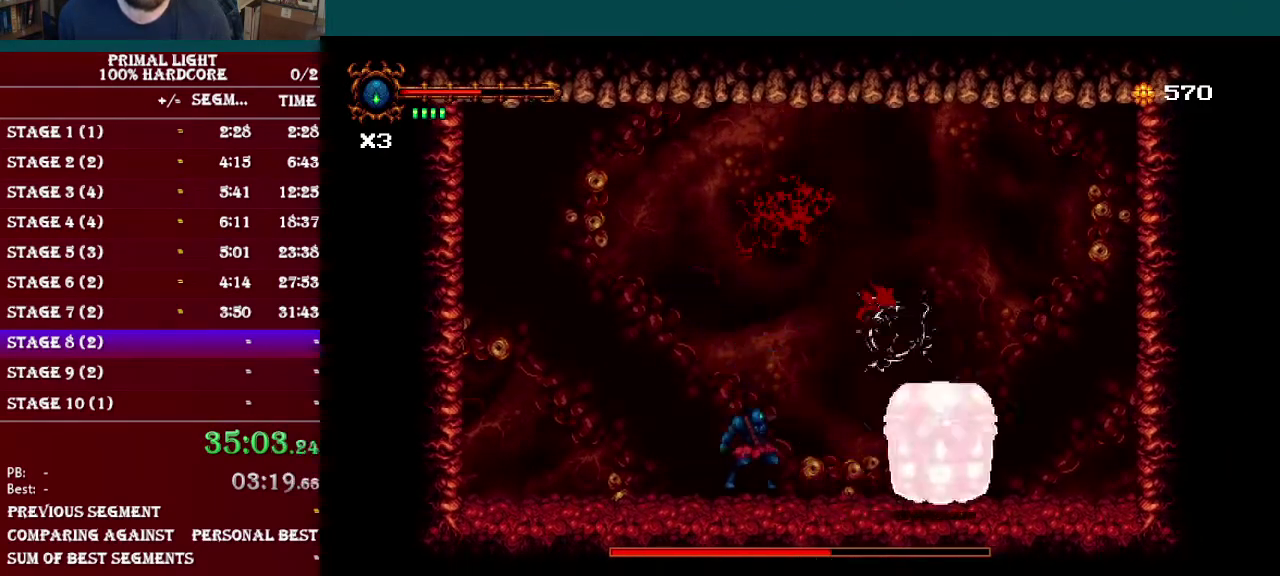
{"buttons": ["Y"], "events": [[133, "DPAD_RIGHT", "down"], [284, "Y", "down"], [334, "DPAD_RIGHT", "up"], [417, "Y", "up"], [500, "Y", "down"]]}
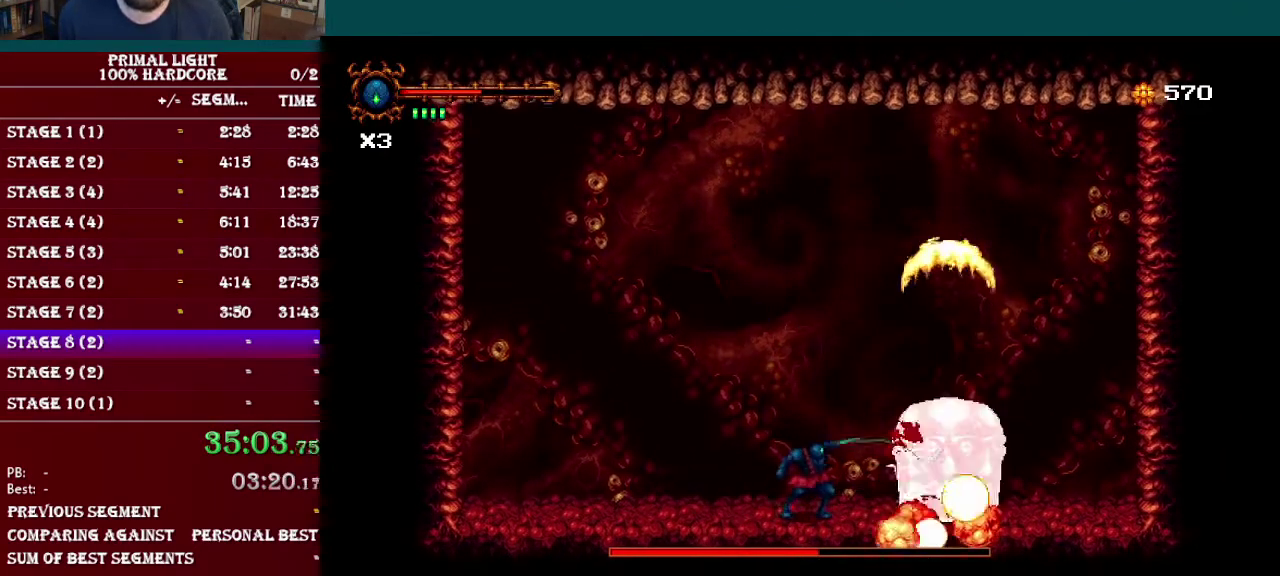
{"buttons": ["Y"], "events": [[117, "Y", "up"], [201, "Y", "down"], [301, "Y", "up"], [401, "Y", "down"]]}
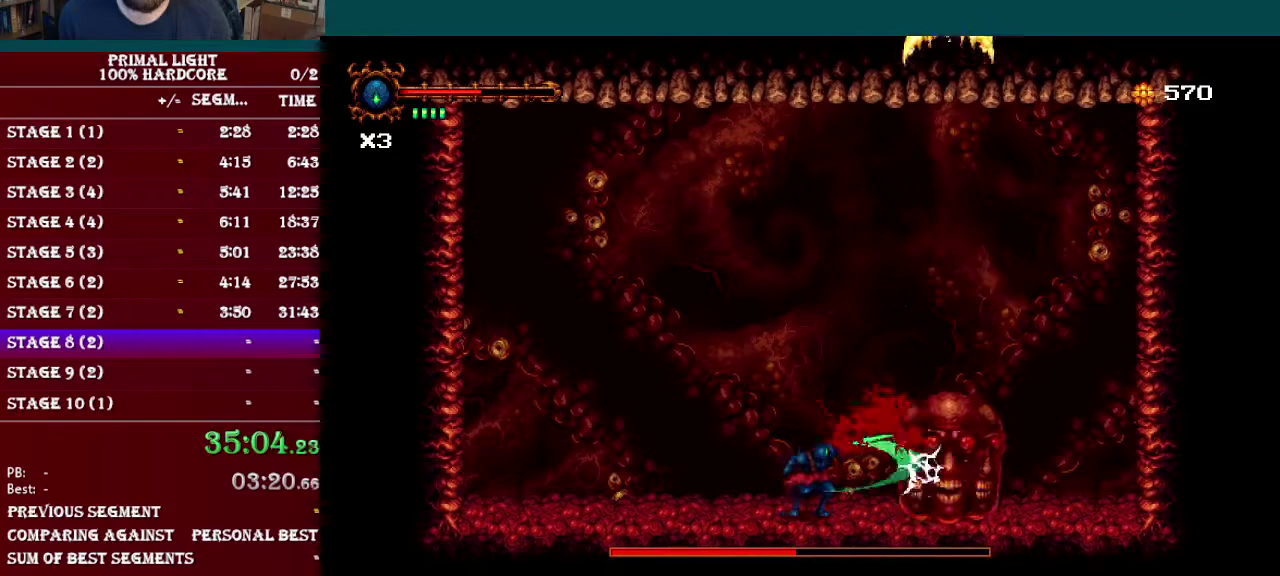
{"buttons": ["DPAD_LEFT"], "events": [[33, "Y", "up"], [450, "DPAD_LEFT", "down"]]}
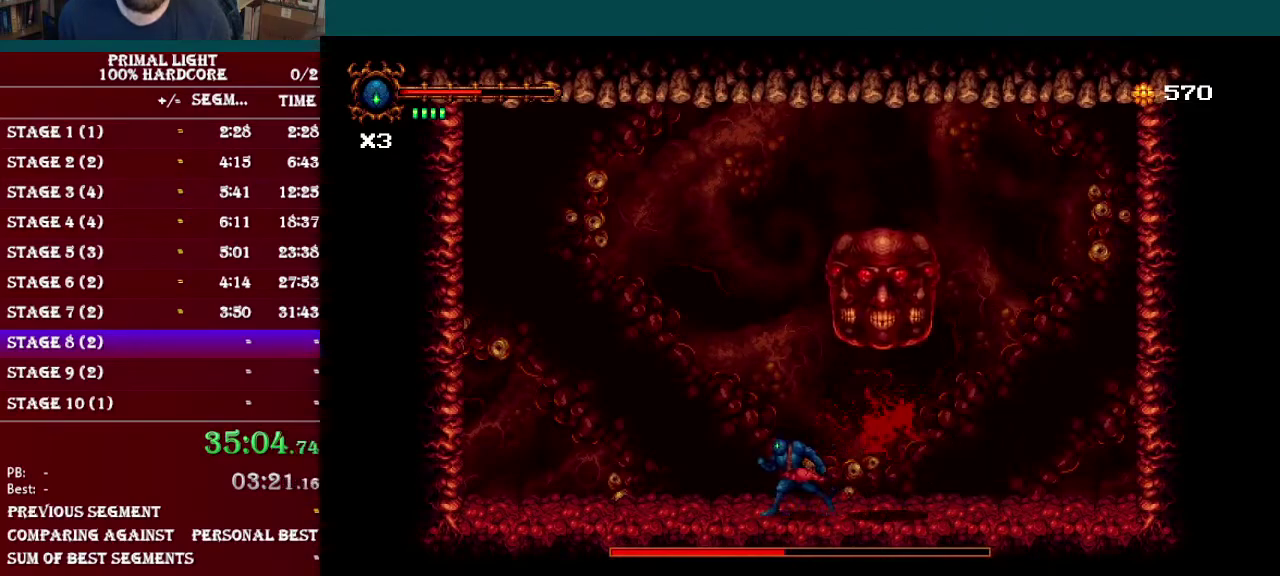
{"buttons": ["DPAD_LEFT"], "events": [[134, "R1", "down"], [317, "R1", "up"]]}
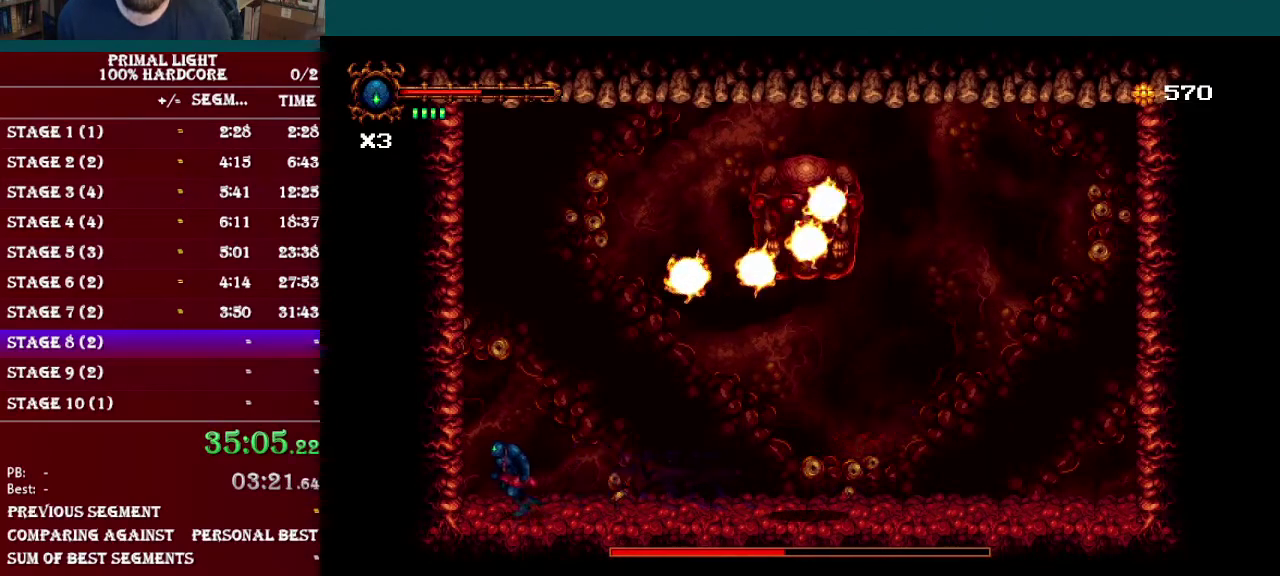
{"buttons": ["DPAD_RIGHT"], "events": [[50, "DPAD_LEFT", "up"], [100, "B", "down"], [217, "B", "up"], [300, "B", "down"], [367, "B", "up"], [400, "DPAD_RIGHT", "down"]]}